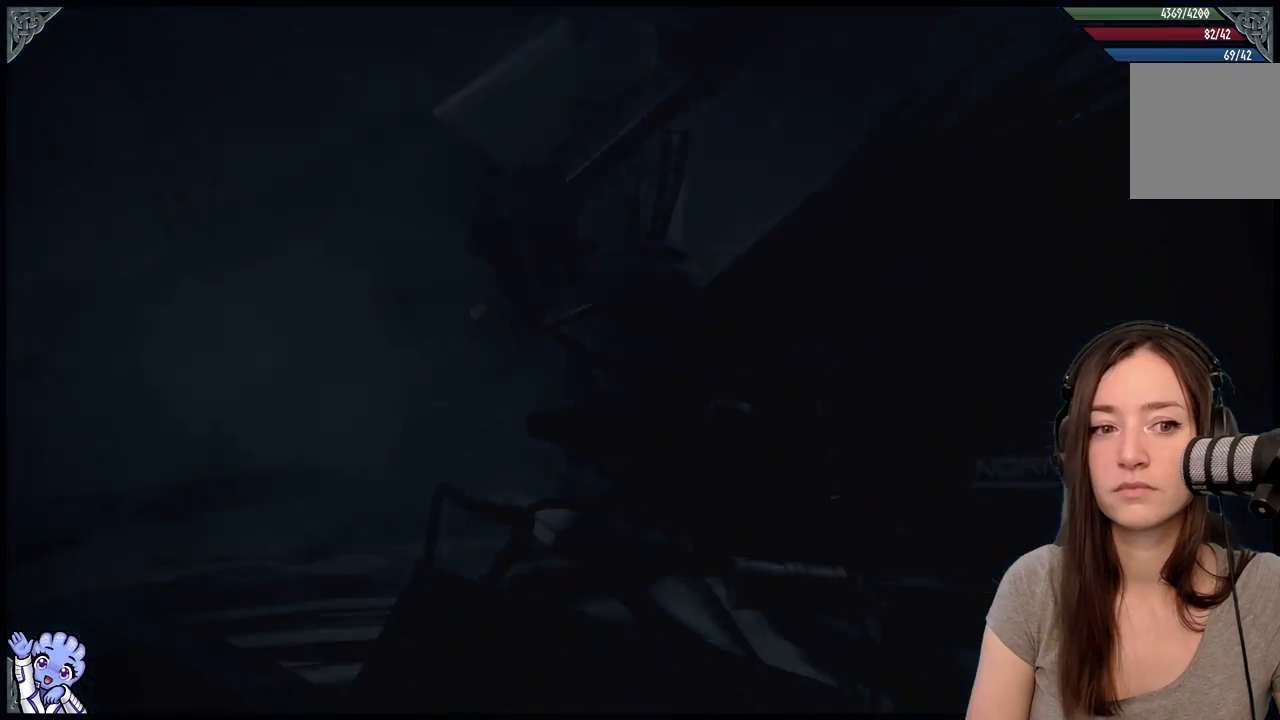
Gameplay with a controller (Xbox layout); each line is a JSON object with the inputs held at the frame after it. "events" lists button and stick changes between this image and that frame as [ms after this image, input, new state], when the widget could be followed in between. Not read: SHARE.
{"buttons": [], "left_stick": "center", "right_stick": "down-left", "events": [[217, "right_stick", "down-left"]]}
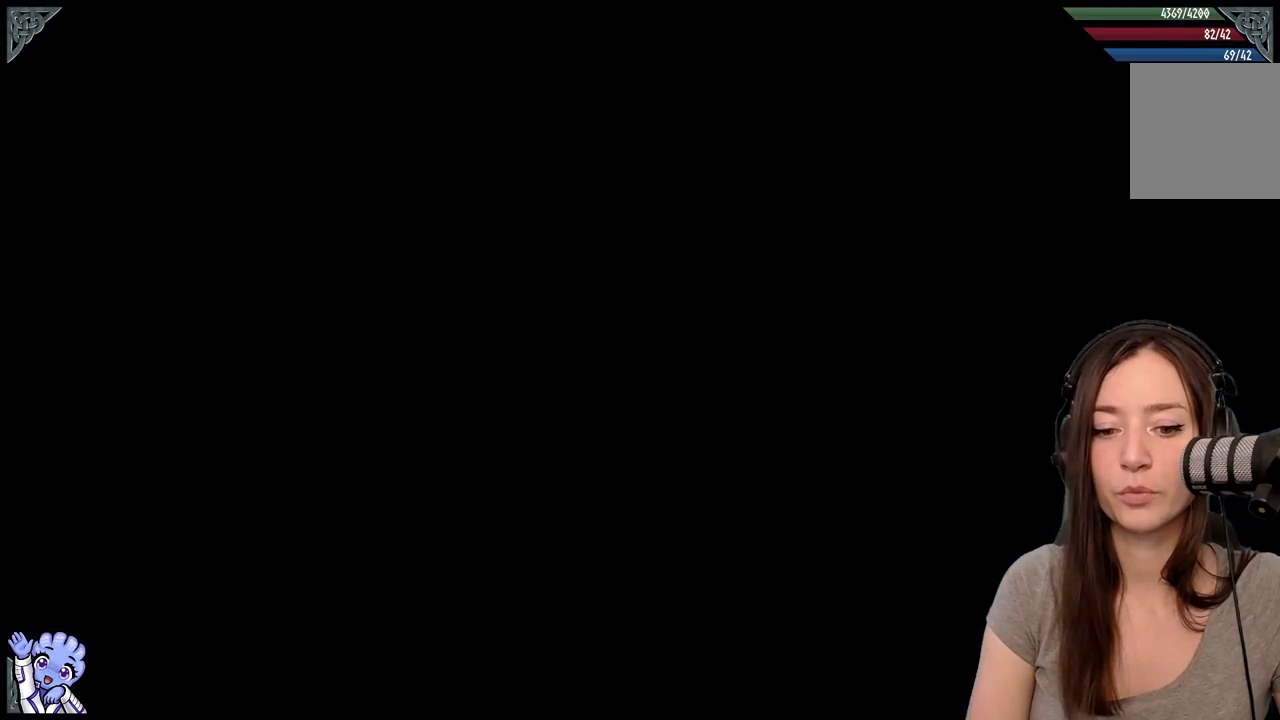
{"buttons": [], "left_stick": "center", "right_stick": "down", "events": [[33, "right_stick", "center"], [333, "right_stick", "down"]]}
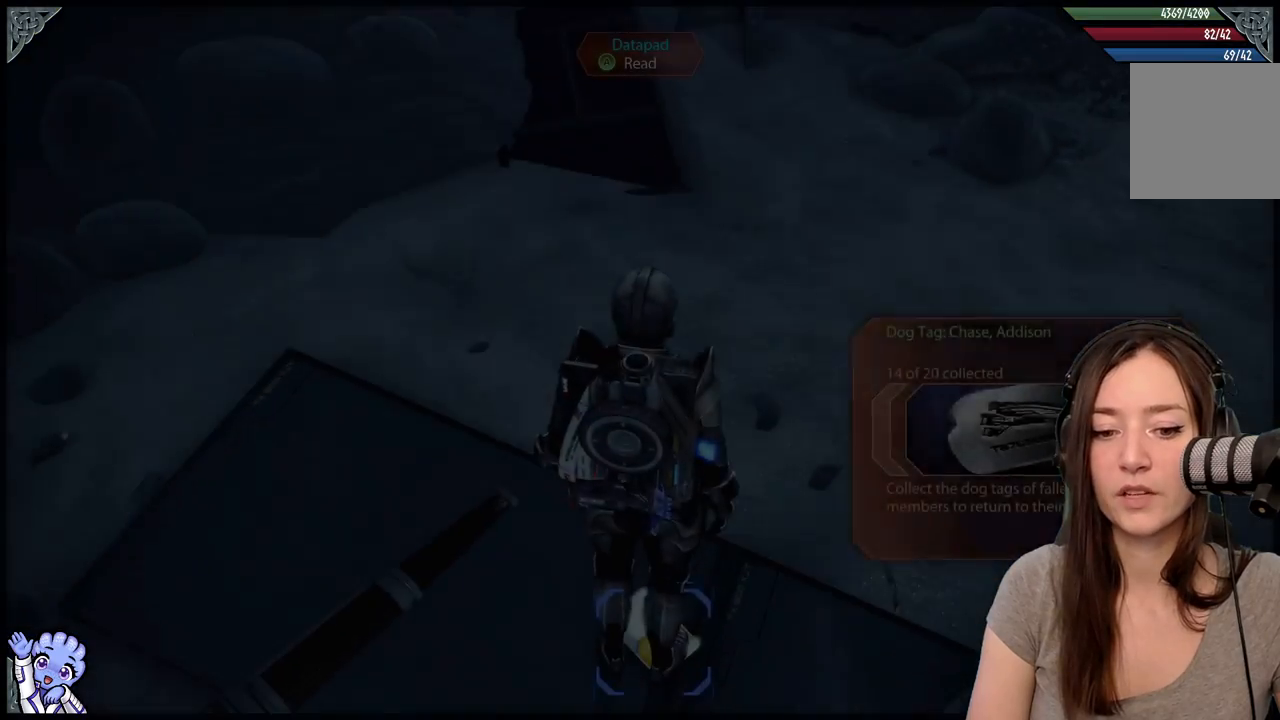
{"buttons": [], "left_stick": "center", "right_stick": "left", "events": [[83, "right_stick", "center"], [450, "right_stick", "left"]]}
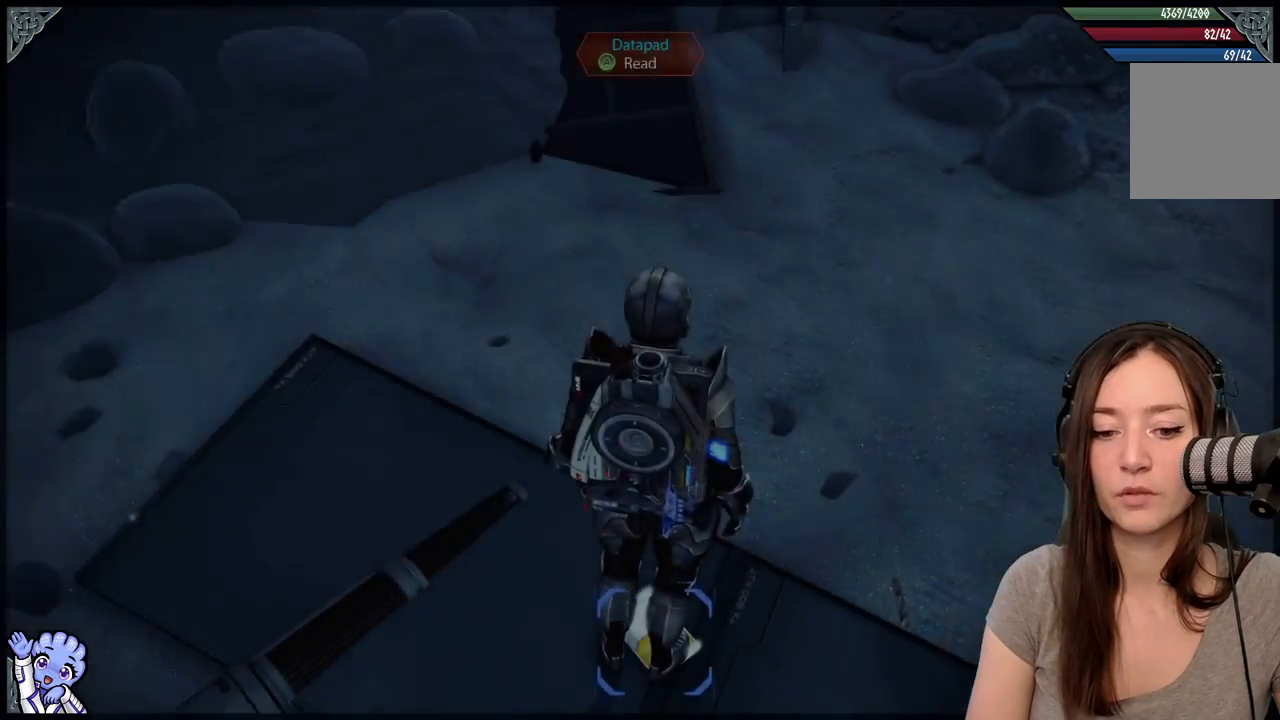
{"buttons": [], "left_stick": "center", "right_stick": "up-left", "events": [[267, "right_stick", "up-left"]]}
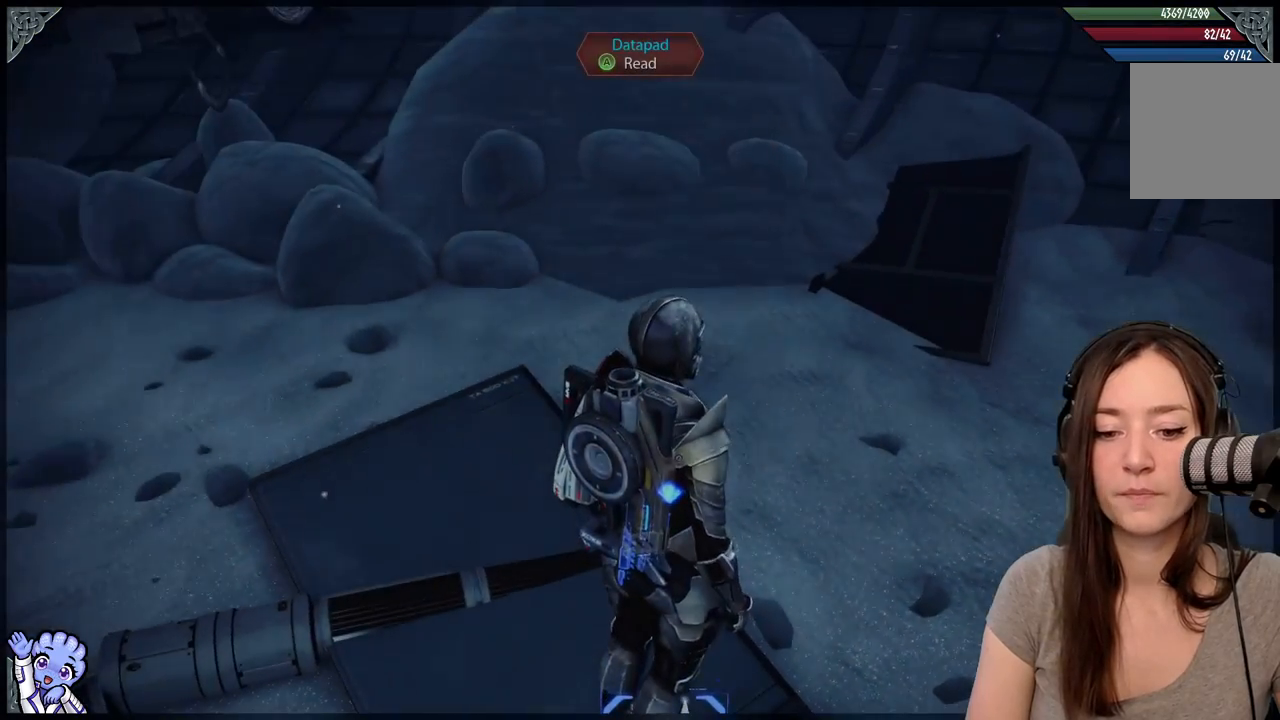
{"buttons": [], "left_stick": "center", "right_stick": "left", "events": [[67, "right_stick", "center"], [417, "right_stick", "left"]]}
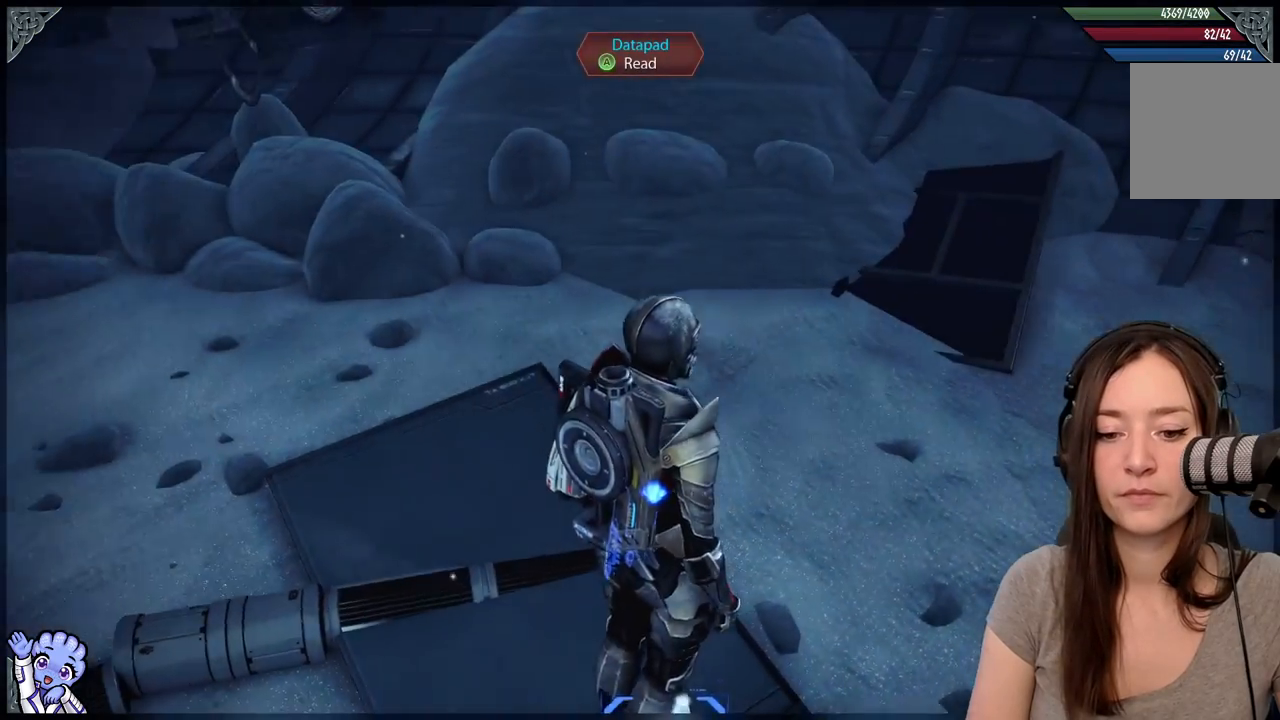
{"buttons": [], "left_stick": "up-right", "right_stick": "left", "events": [[183, "left_stick", "right"], [317, "left_stick", "up-right"]]}
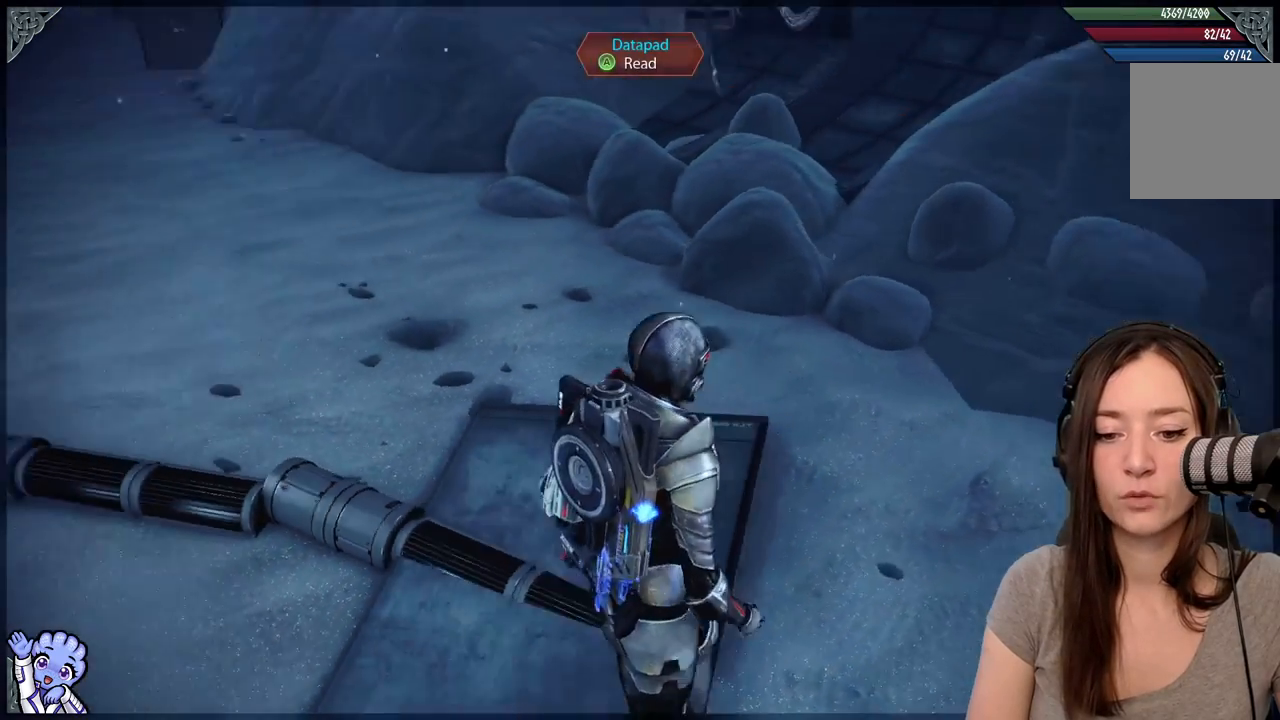
{"buttons": [], "left_stick": "center", "right_stick": "up-left", "events": [[117, "left_stick", "center"], [333, "right_stick", "up-left"]]}
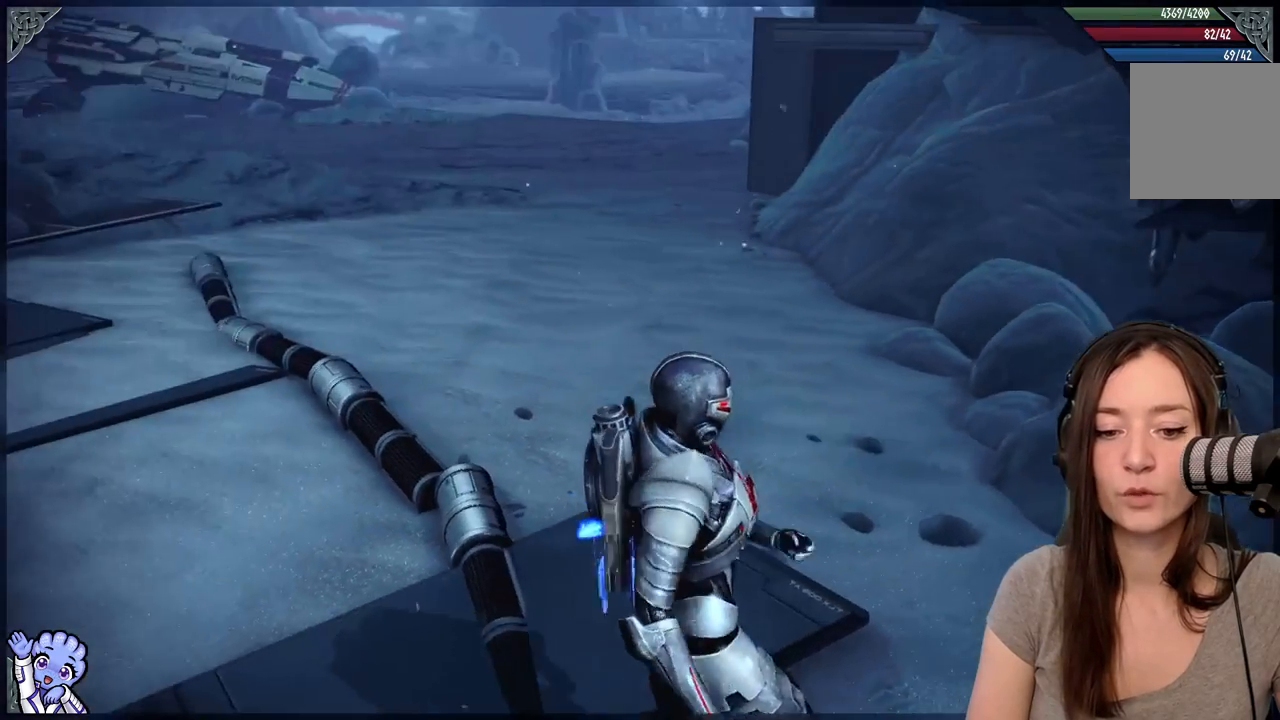
{"buttons": [], "left_stick": "down", "right_stick": "left", "events": [[17, "right_stick", "center"], [100, "left_stick", "down"], [400, "right_stick", "left"]]}
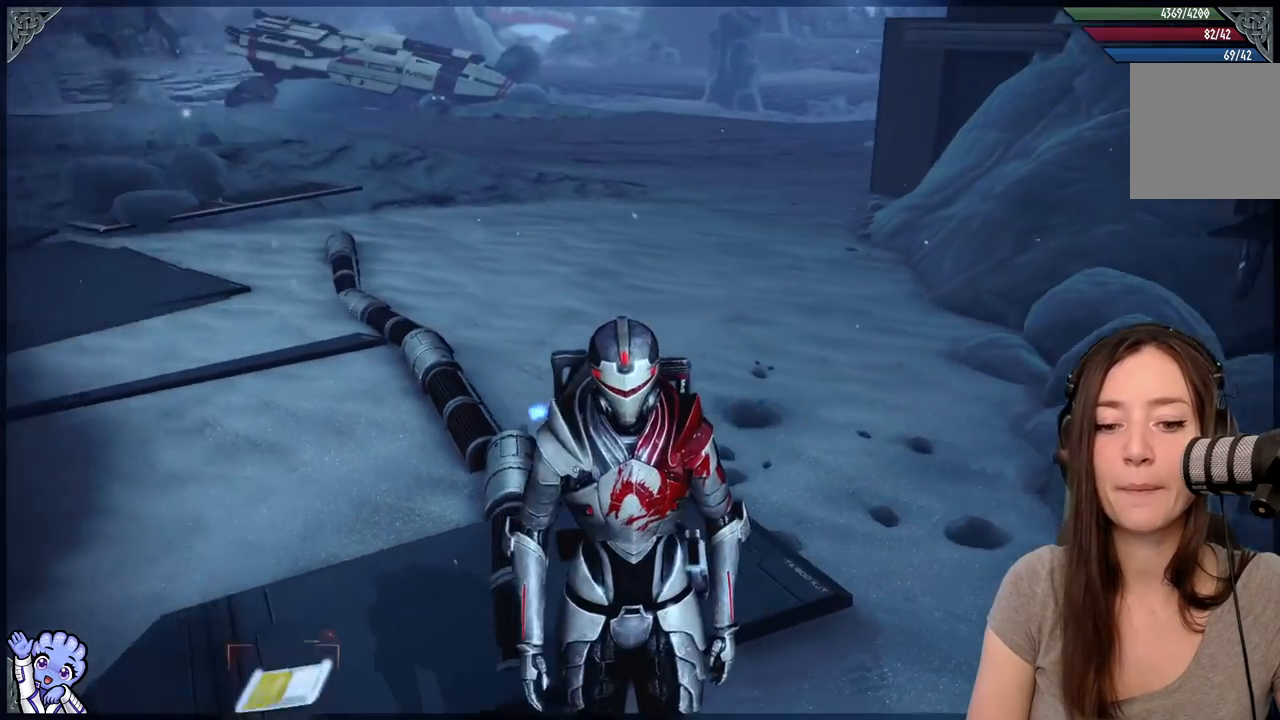
{"buttons": [], "left_stick": "center", "right_stick": "left"}
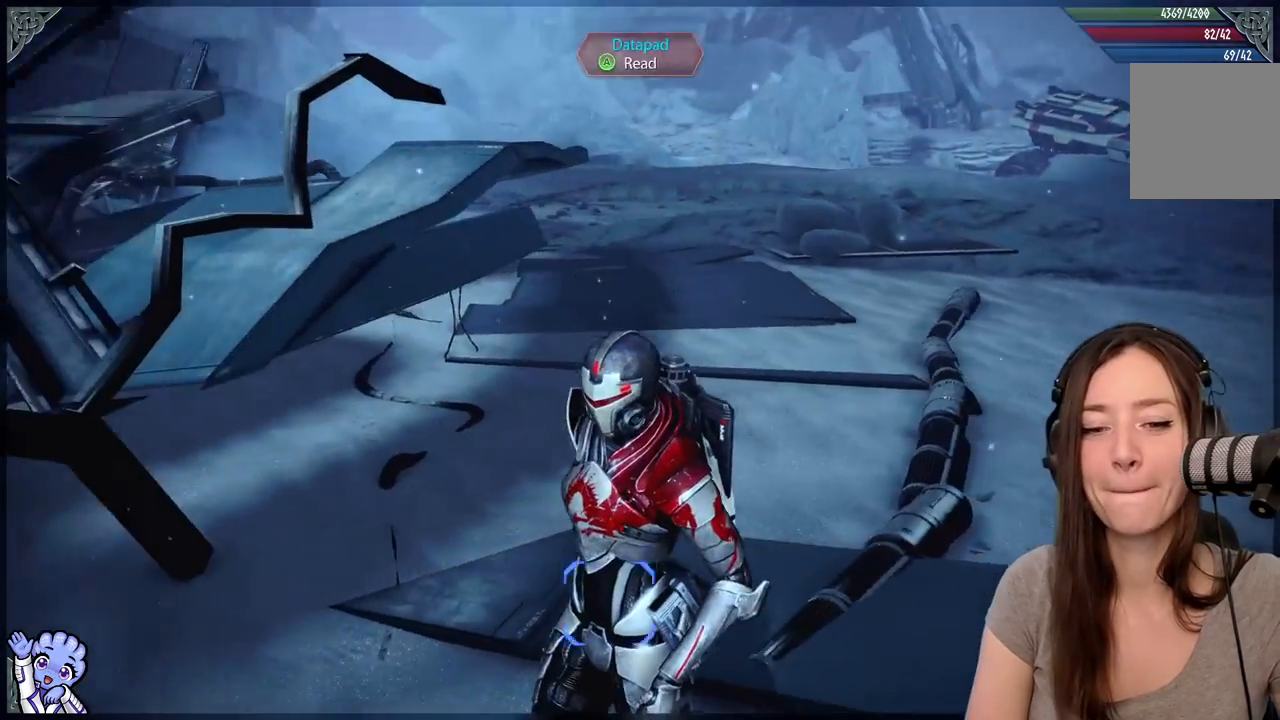
{"buttons": ["R2"], "left_stick": "center", "right_stick": "left"}
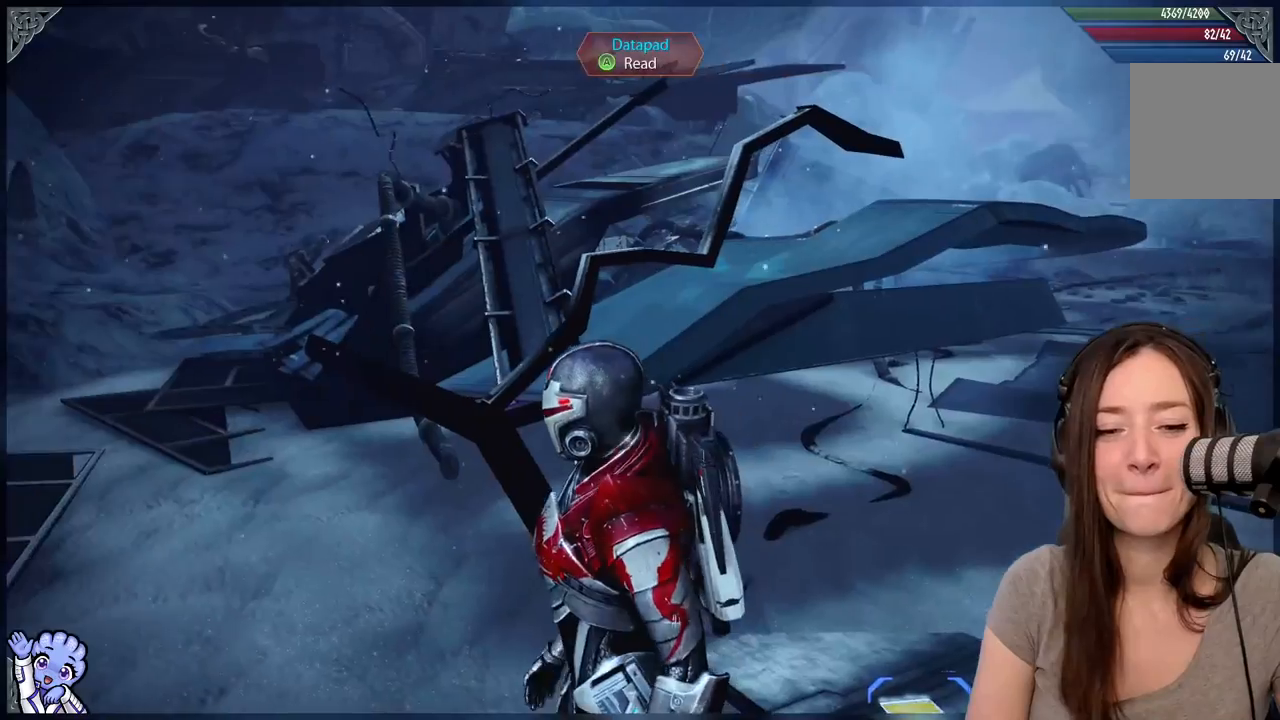
{"buttons": [], "left_stick": "up-left", "right_stick": "left", "events": [[17, "right_stick", "center"], [150, "left_stick", "up-left"], [217, "R2", "up"], [233, "right_stick", "left"]]}
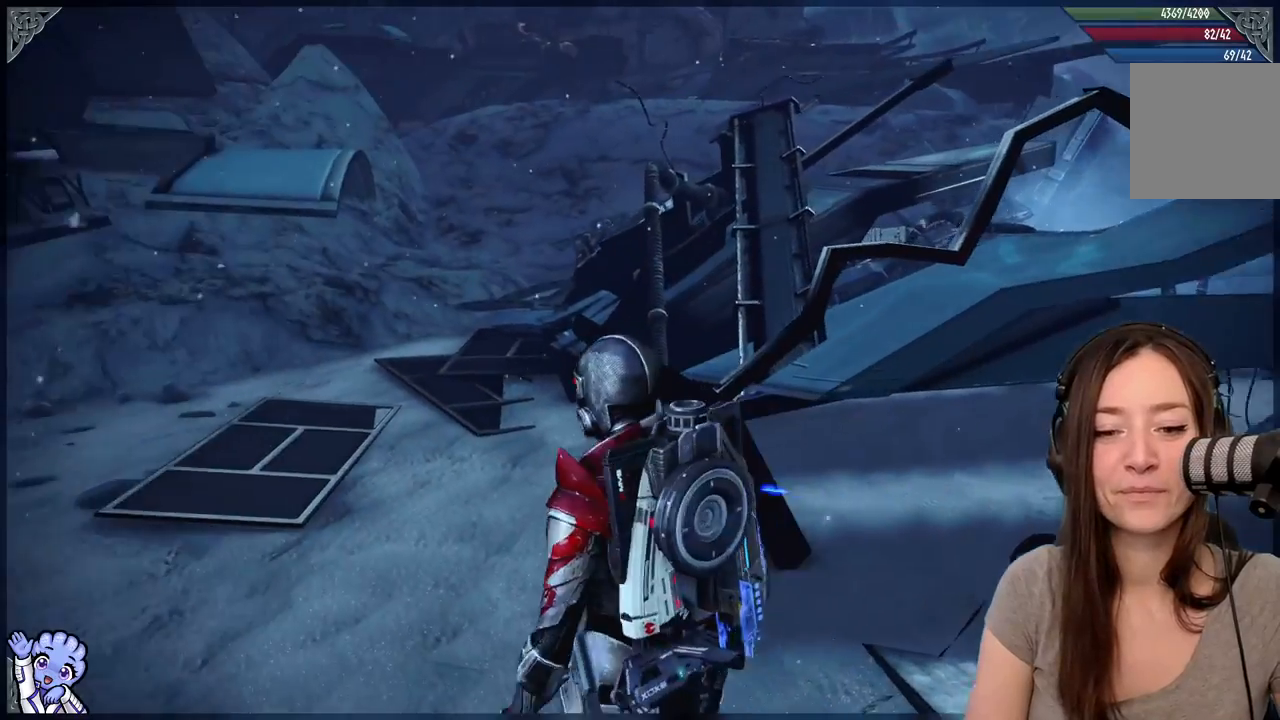
{"buttons": [], "left_stick": "center", "right_stick": "center", "events": [[83, "right_stick", "center"], [267, "left_stick", "center"]]}
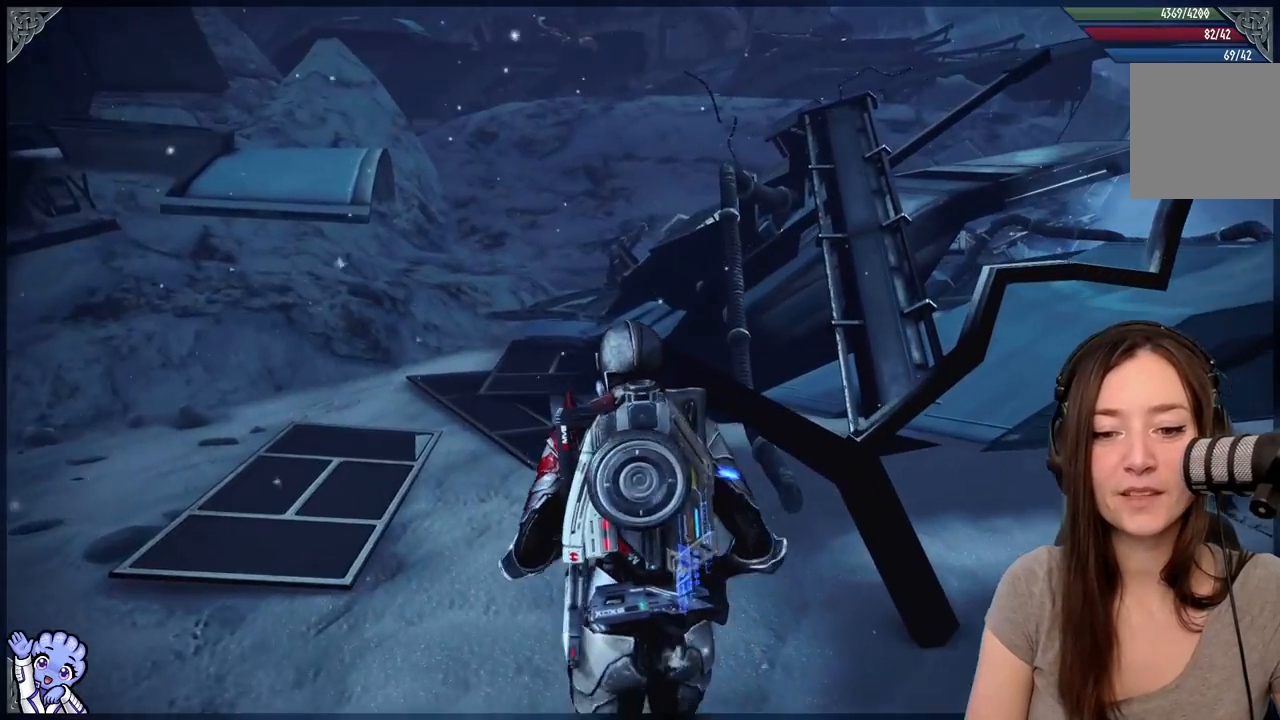
{"buttons": ["R2"], "left_stick": "center", "right_stick": "down-right", "events": [[183, "right_stick", "down-right"], [500, "R2", "down"]]}
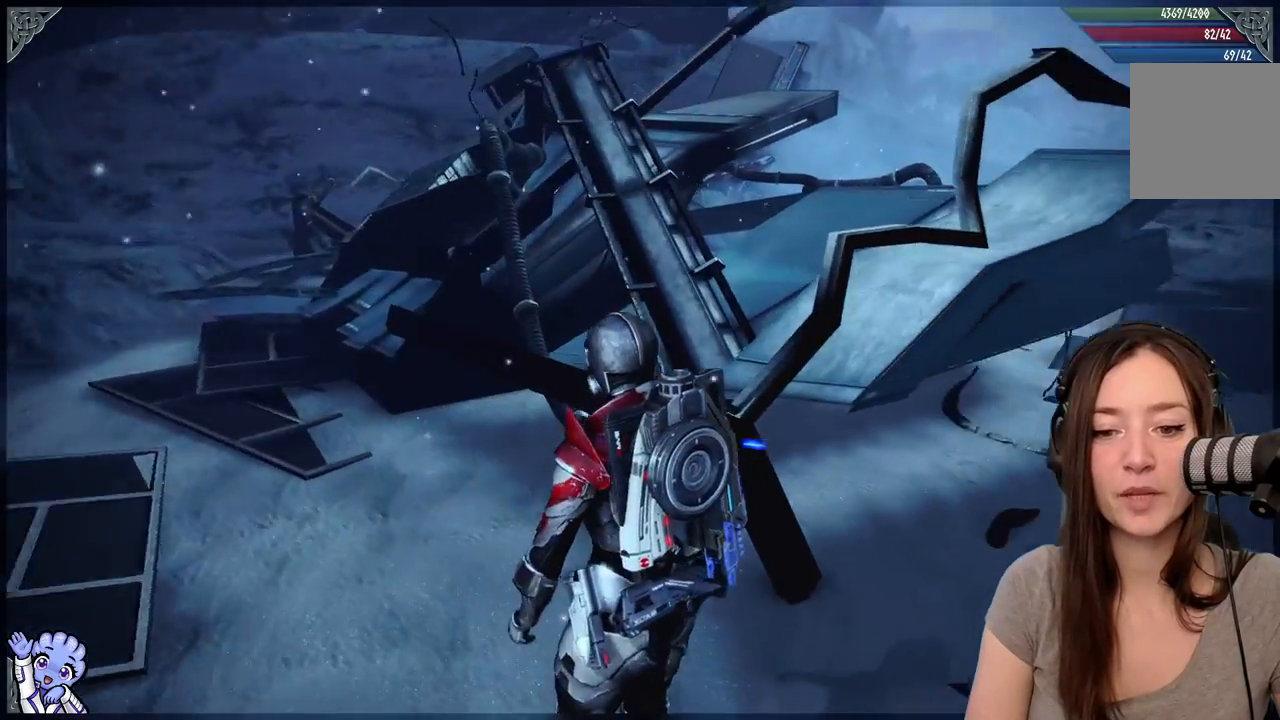
{"buttons": [], "left_stick": "center", "right_stick": "down-right", "events": [[267, "R2", "up"]]}
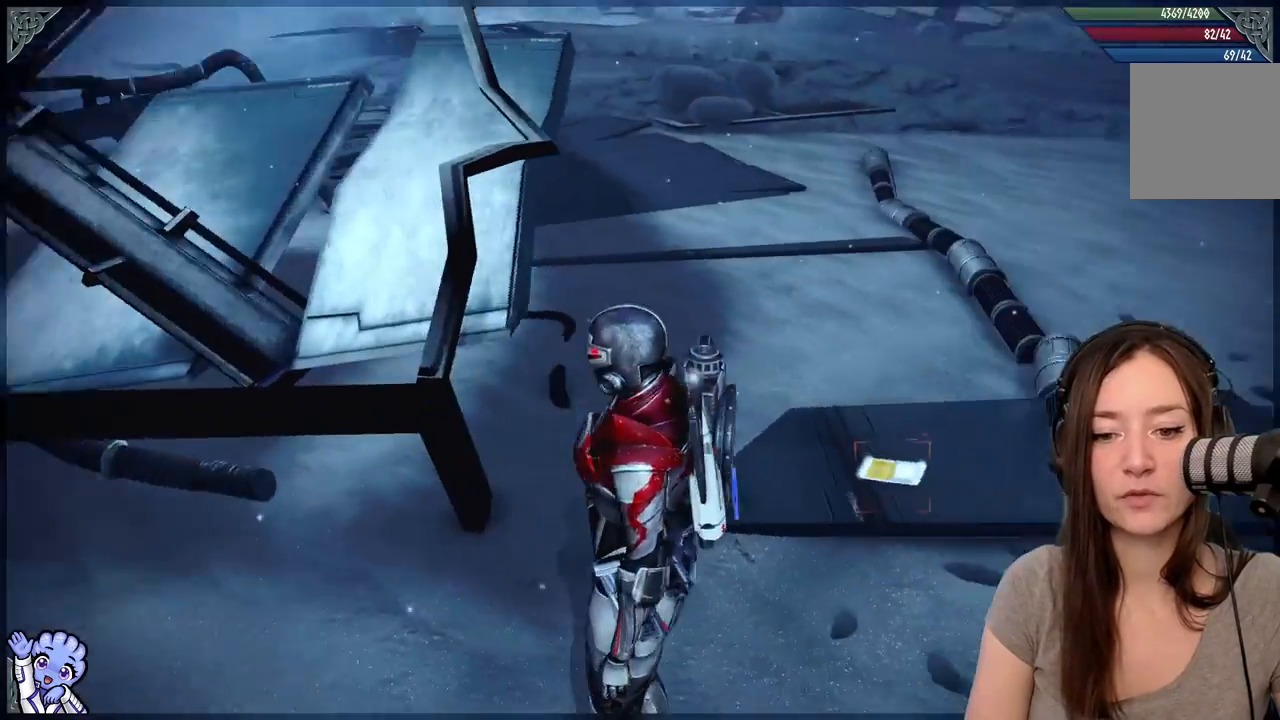
{"buttons": [], "left_stick": "up-right", "right_stick": "up-right", "events": [[83, "left_stick", "up"], [133, "left_stick", "up-right"], [283, "right_stick", "center"], [483, "right_stick", "up-right"]]}
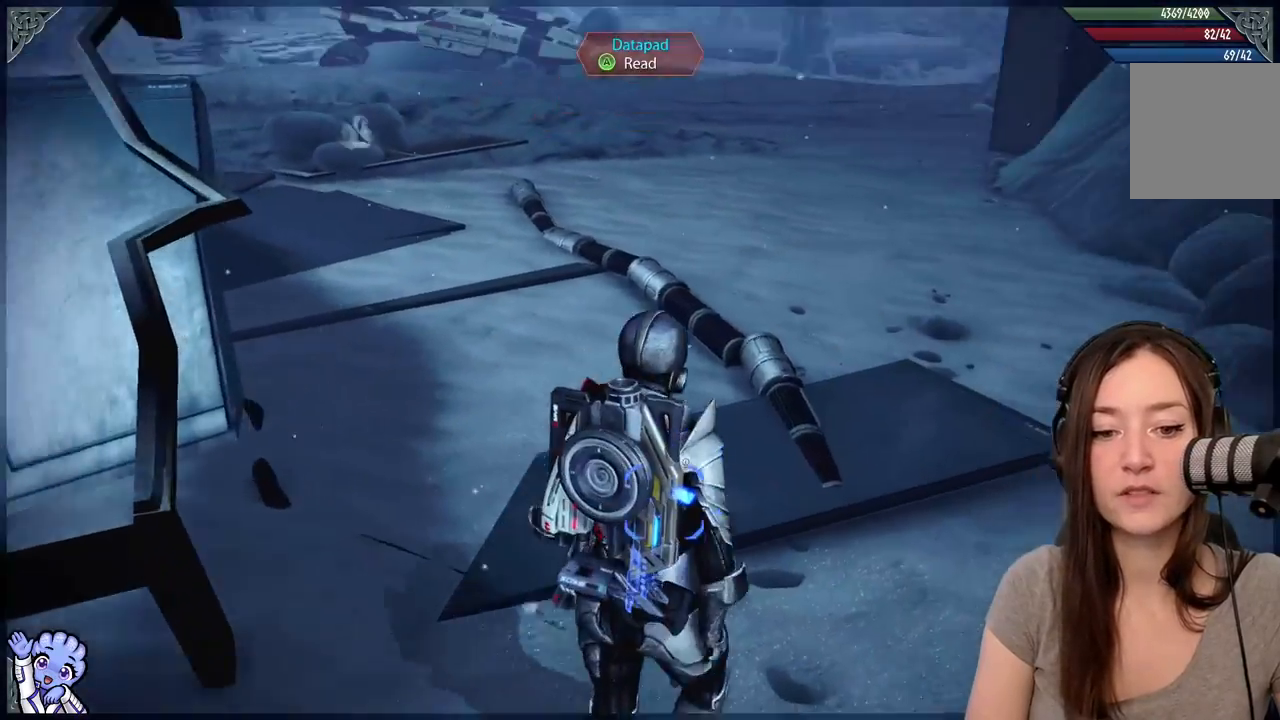
{"buttons": [], "left_stick": "up-right", "right_stick": "center", "events": [[200, "right_stick", "center"]]}
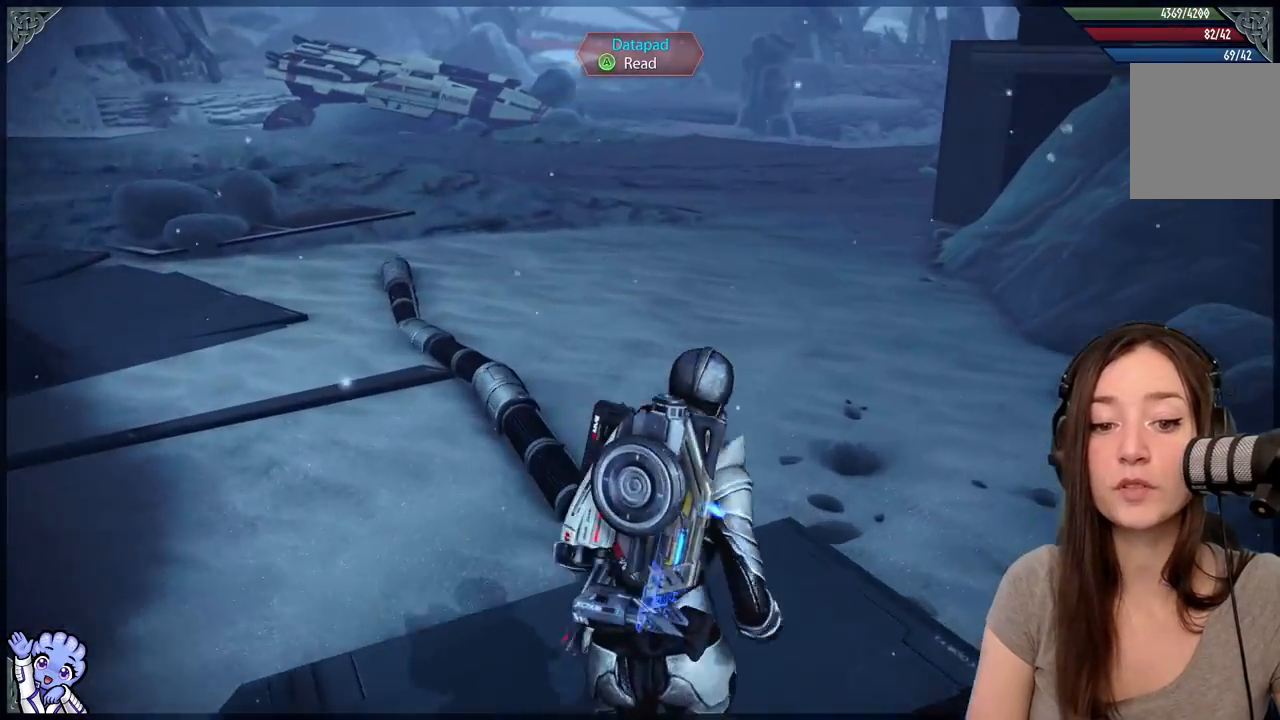
{"buttons": [], "left_stick": "up", "right_stick": "center", "events": [[117, "left_stick", "up"]]}
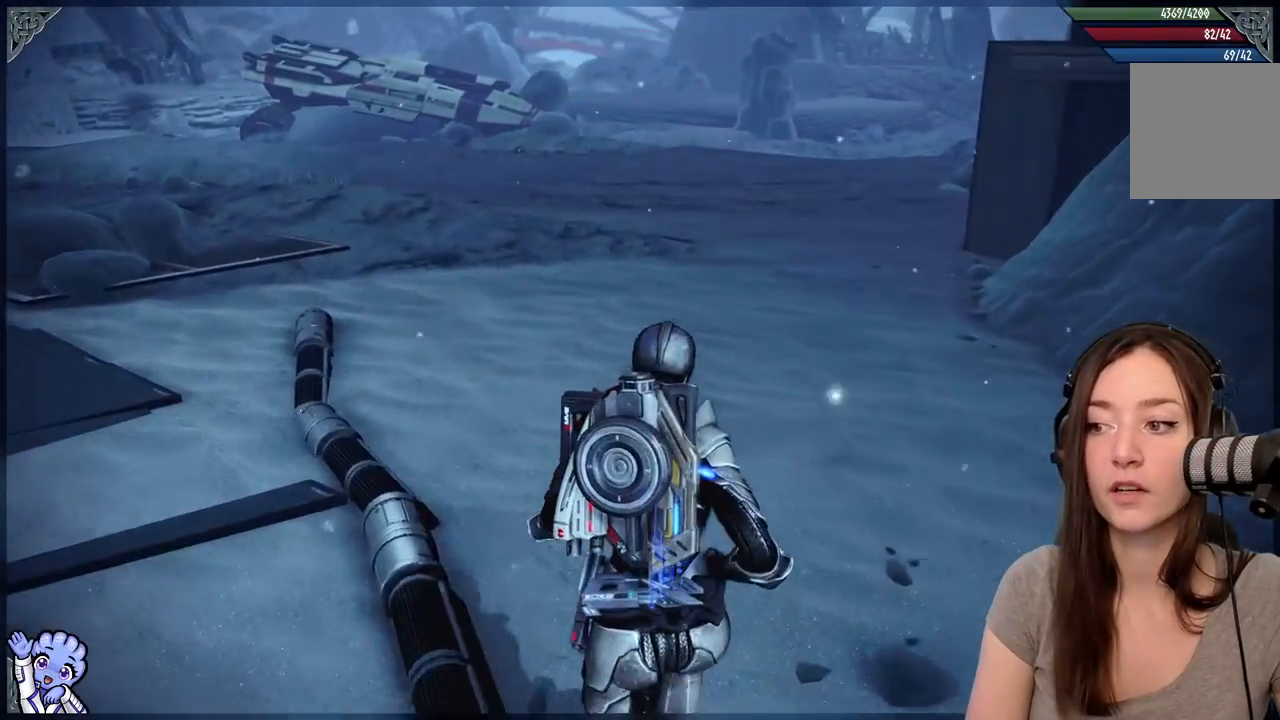
{"buttons": [], "left_stick": "up", "right_stick": "left", "events": [[133, "right_stick", "left"]]}
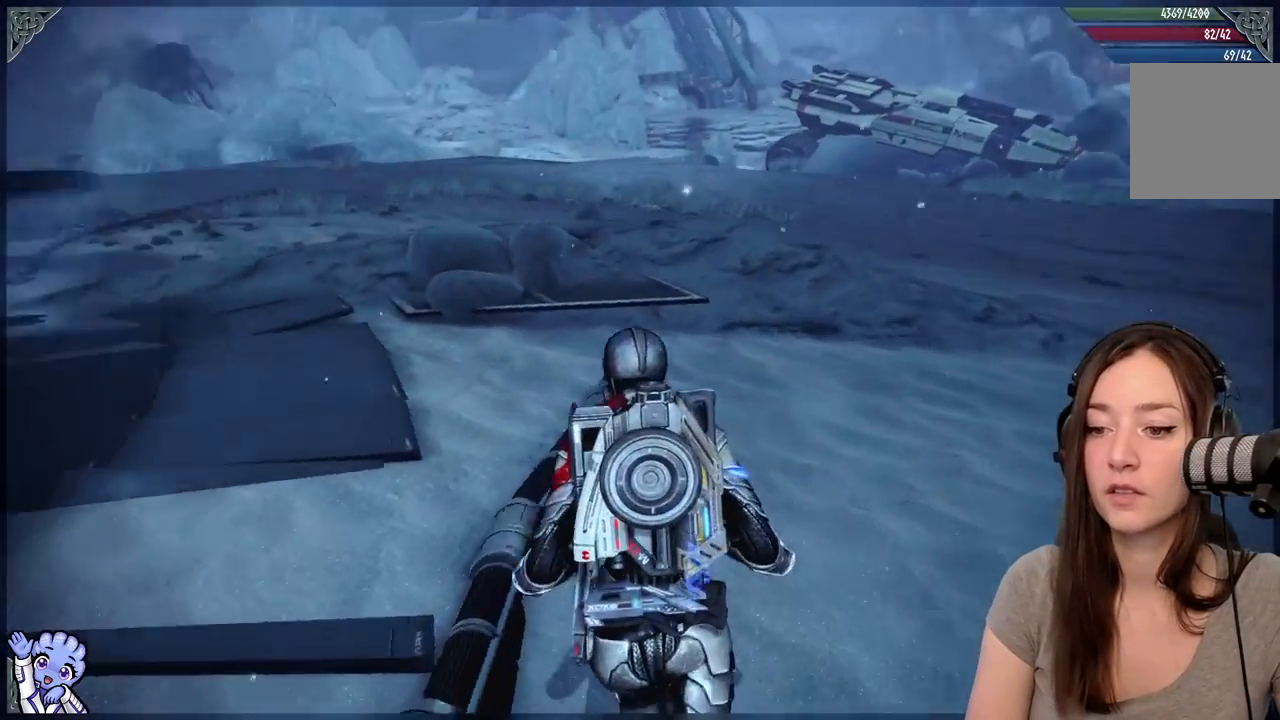
{"buttons": [], "left_stick": "up-right", "right_stick": "left", "events": [[283, "left_stick", "up-right"]]}
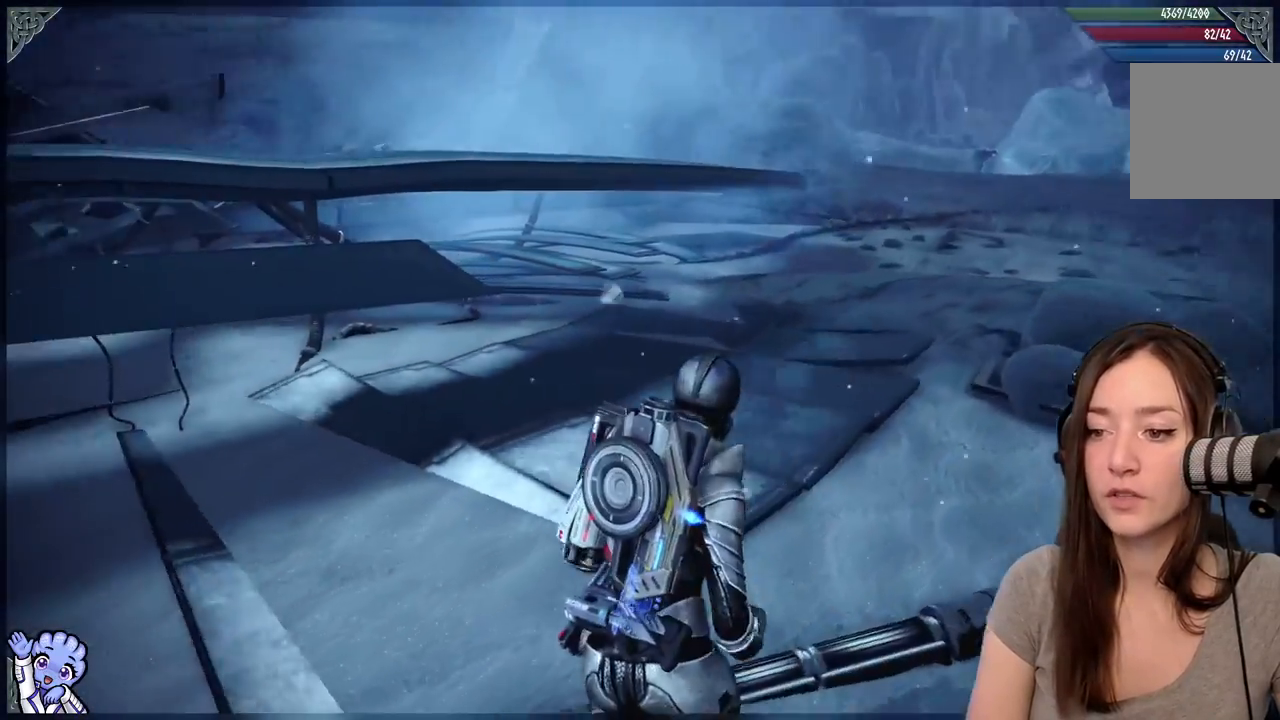
{"buttons": [], "left_stick": "down-left", "right_stick": "left"}
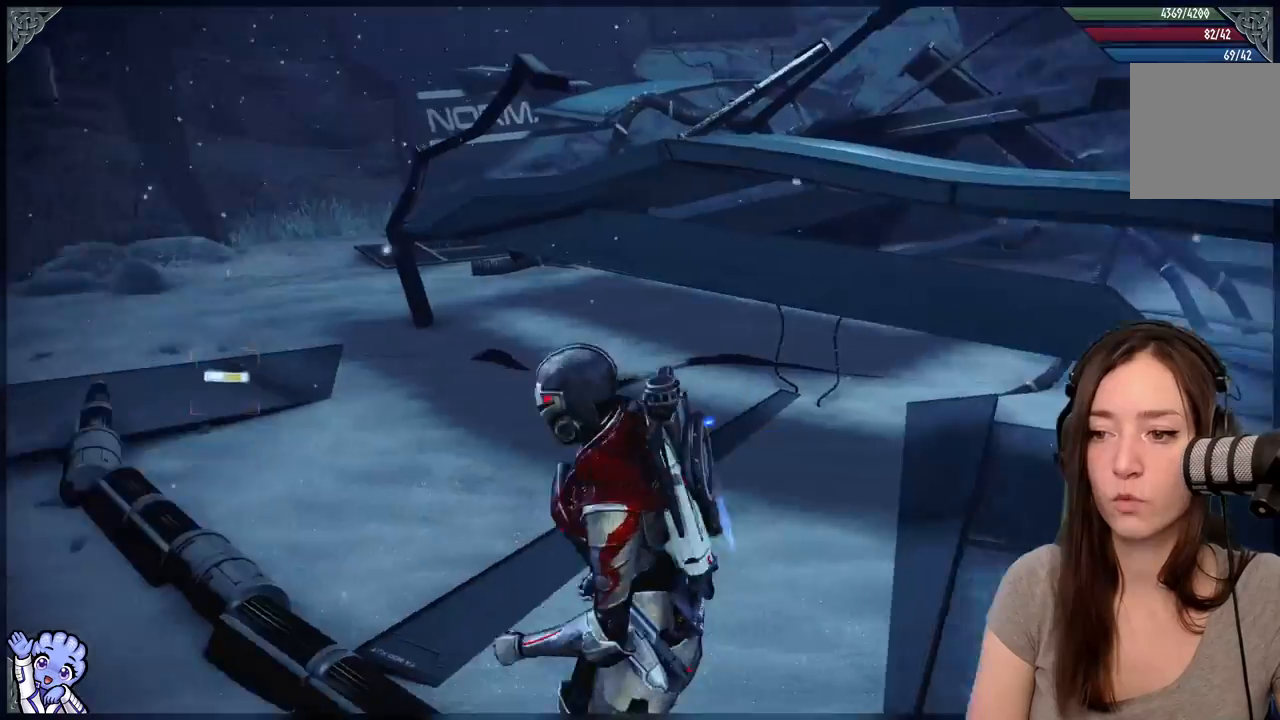
{"buttons": [], "left_stick": "up-left", "right_stick": "center", "events": [[133, "left_stick", "up-left"], [283, "right_stick", "center"]]}
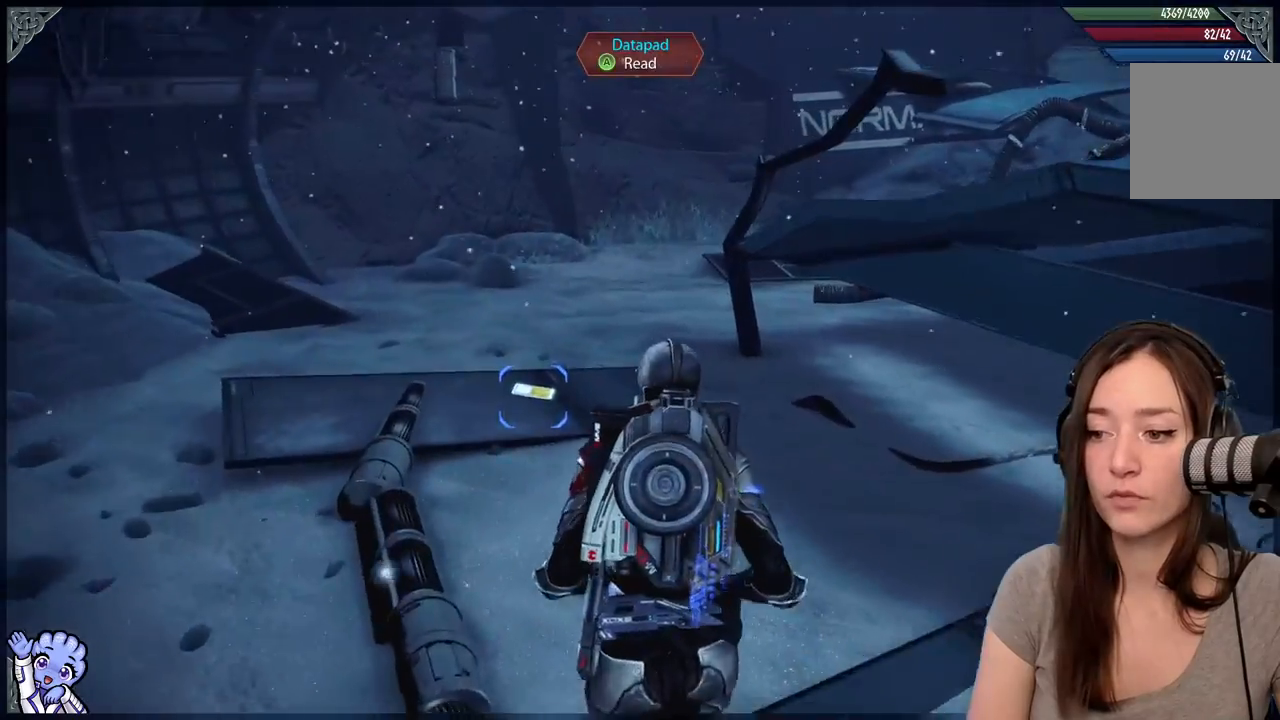
{"buttons": [], "left_stick": "up-left", "right_stick": "left", "events": [[333, "right_stick", "left"]]}
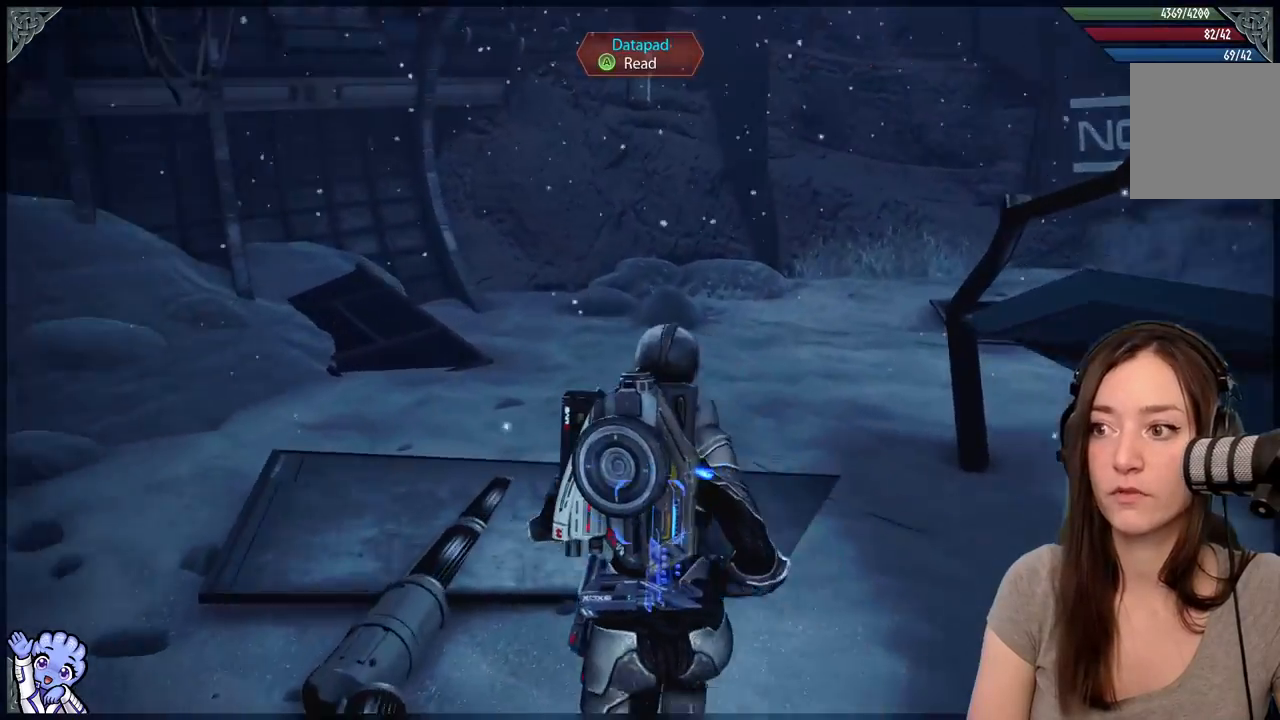
{"buttons": [], "left_stick": "up", "right_stick": "center", "events": [[50, "left_stick", "up"], [183, "right_stick", "center"]]}
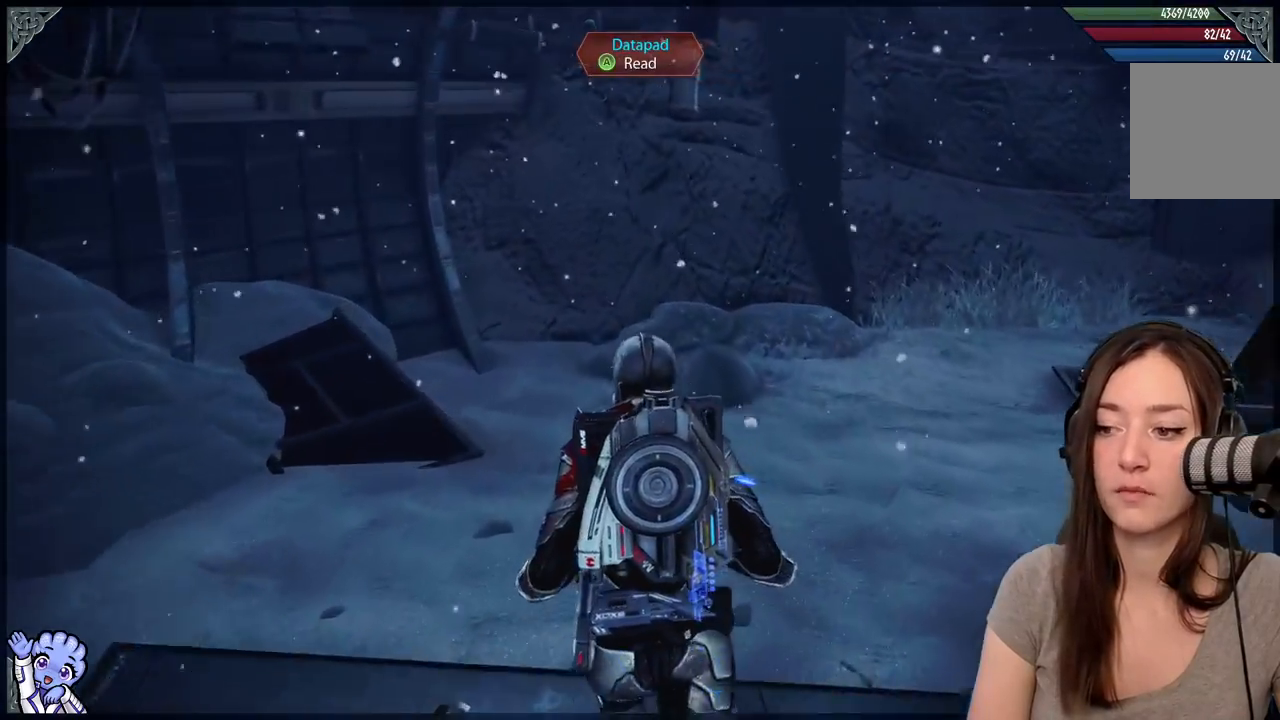
{"buttons": [], "left_stick": "up", "right_stick": "right", "events": [[133, "right_stick", "right"]]}
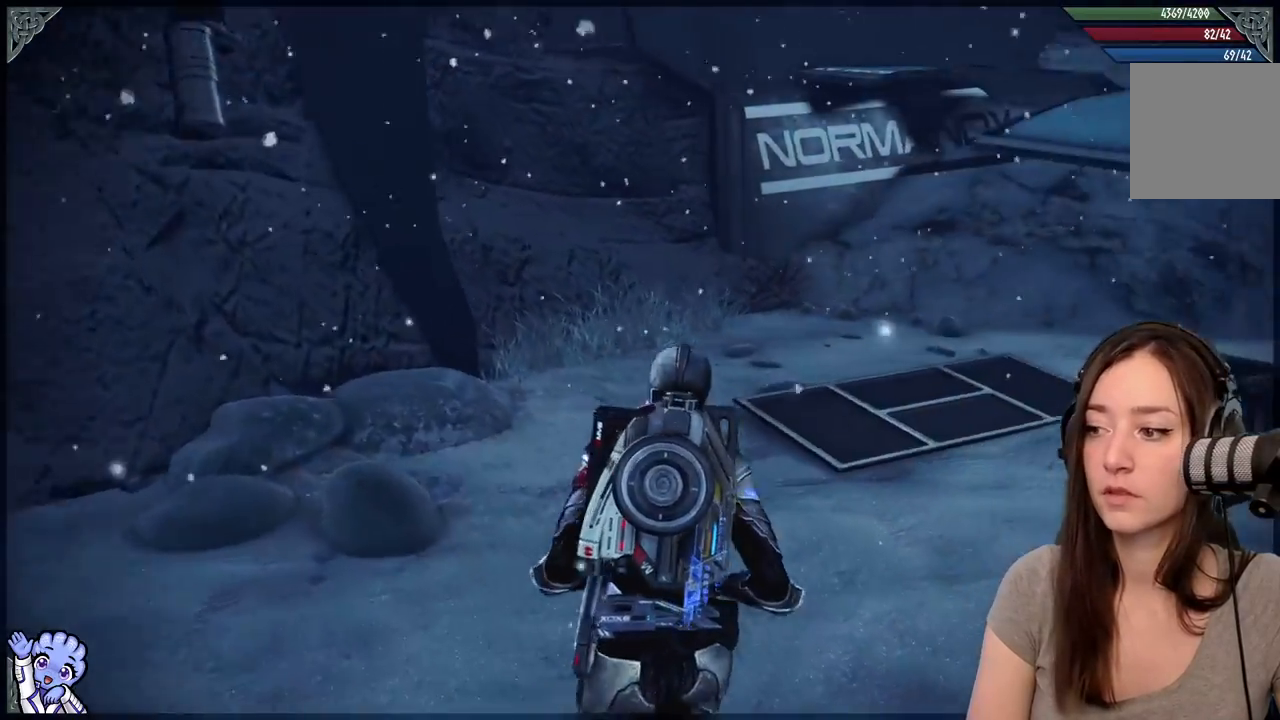
{"buttons": [], "left_stick": "up", "right_stick": "right", "events": []}
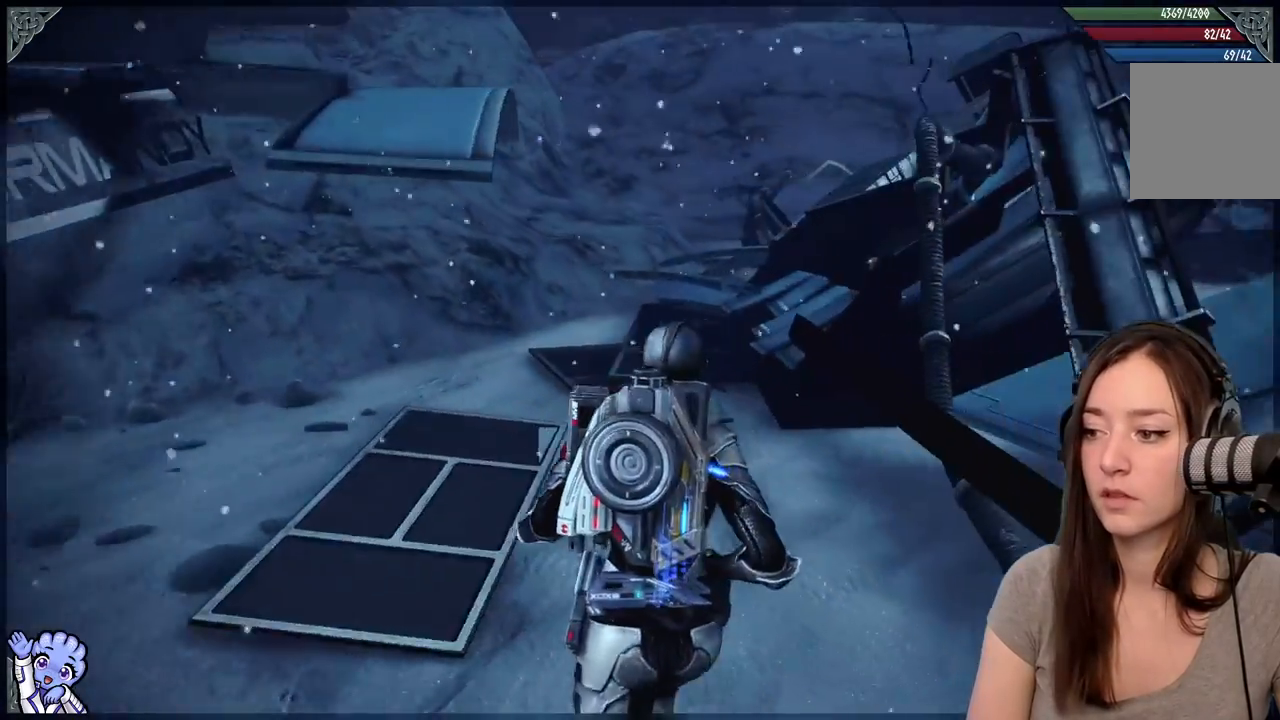
{"buttons": [], "left_stick": "up-left", "right_stick": "center", "events": [[67, "left_stick", "up-left"], [133, "right_stick", "center"]]}
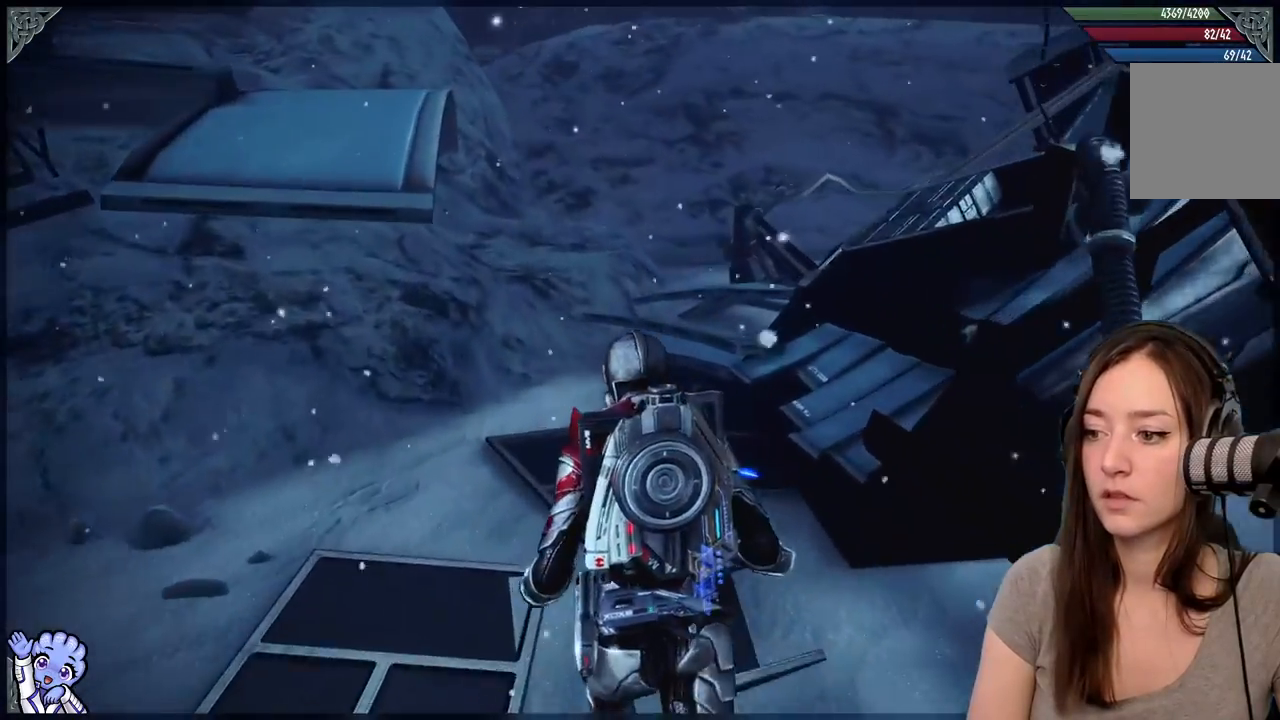
{"buttons": [], "left_stick": "down", "right_stick": "down-right", "events": [[283, "right_stick", "down-right"], [333, "left_stick", "down-left"], [483, "left_stick", "down"]]}
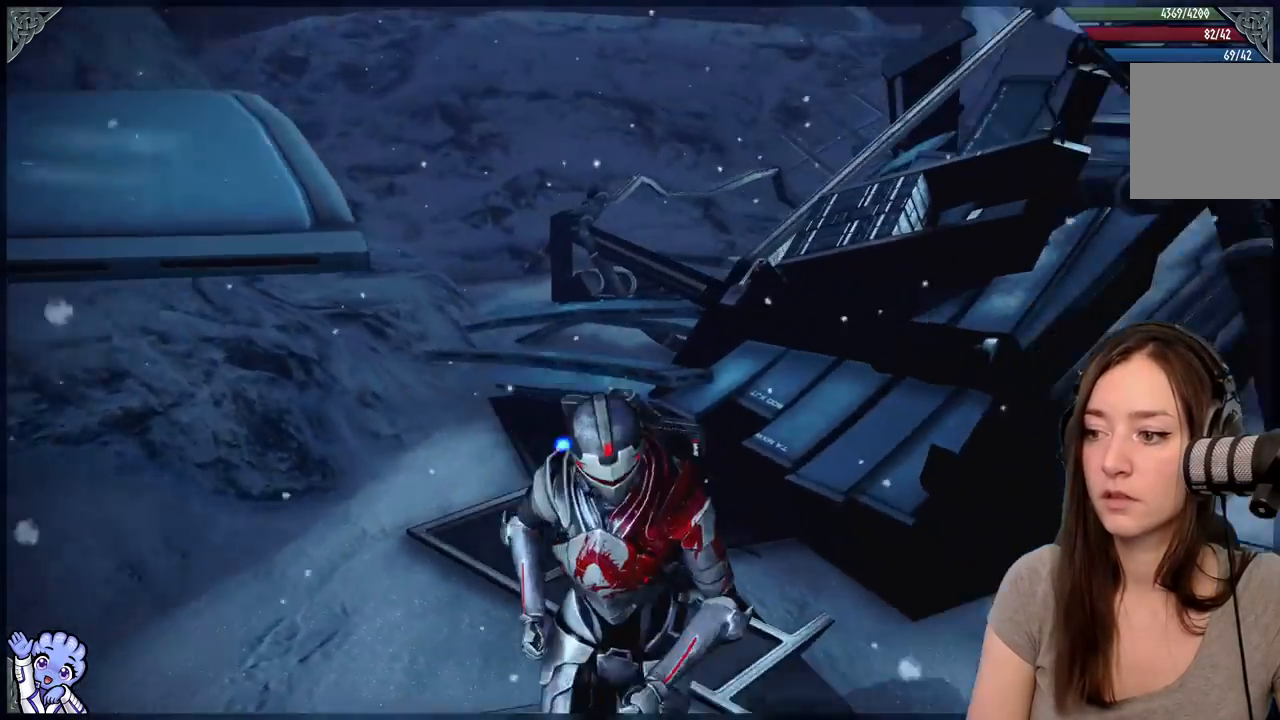
{"buttons": [], "left_stick": "right", "right_stick": "down-right", "events": [[150, "left_stick", "down-right"], [267, "R2", "down"], [333, "R2", "up"], [383, "left_stick", "right"]]}
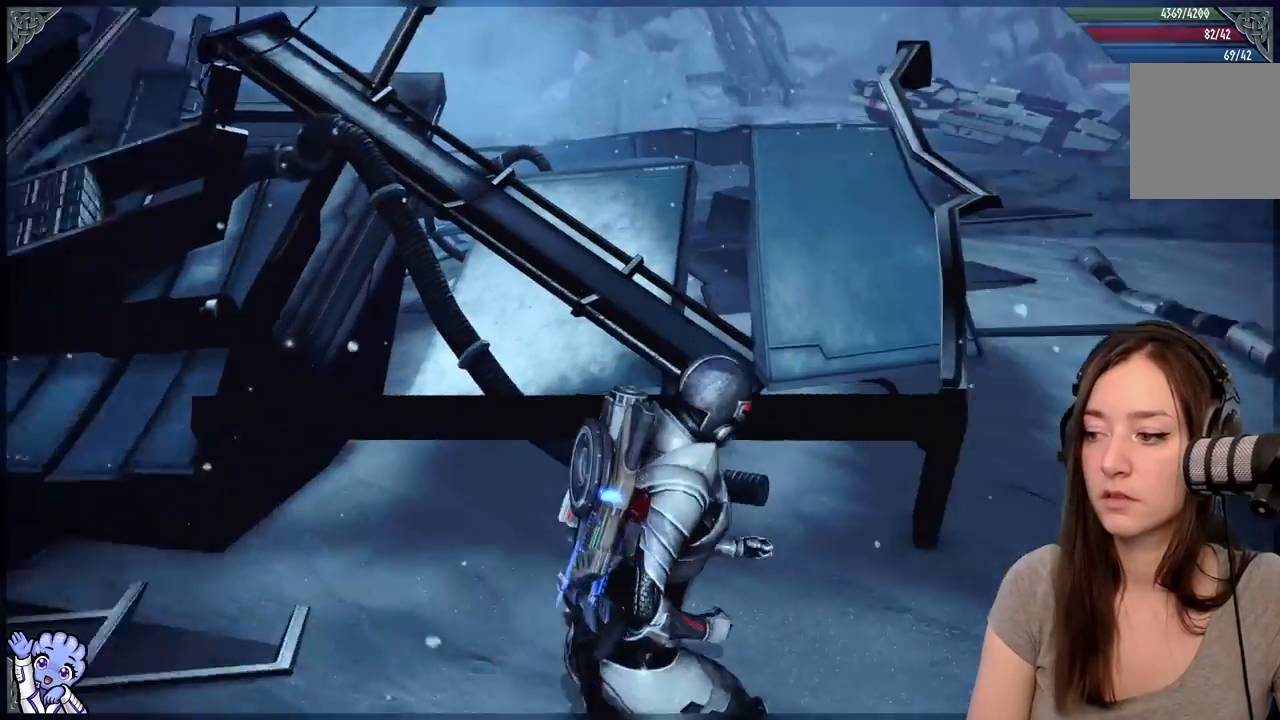
{"buttons": [], "left_stick": "up-right", "right_stick": "center", "events": [[50, "left_stick", "up-right"], [283, "right_stick", "center"]]}
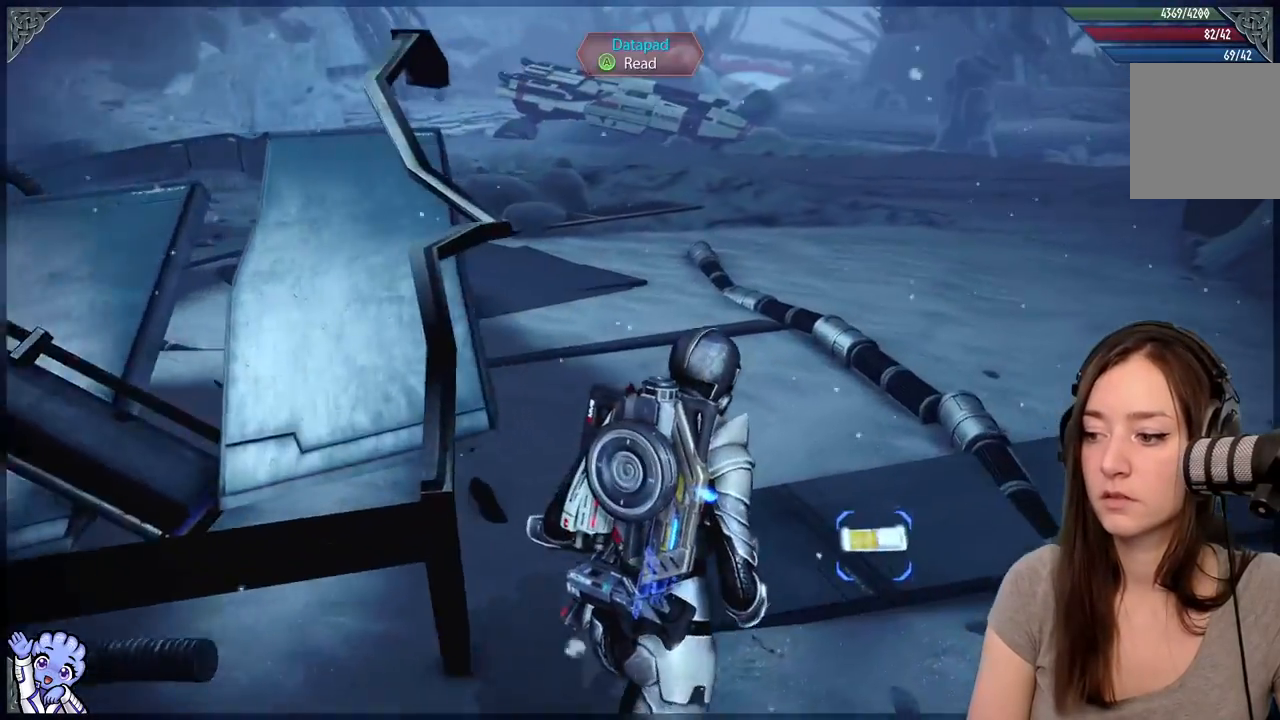
{"buttons": [], "left_stick": "up", "right_stick": "center", "events": [[417, "left_stick", "up"]]}
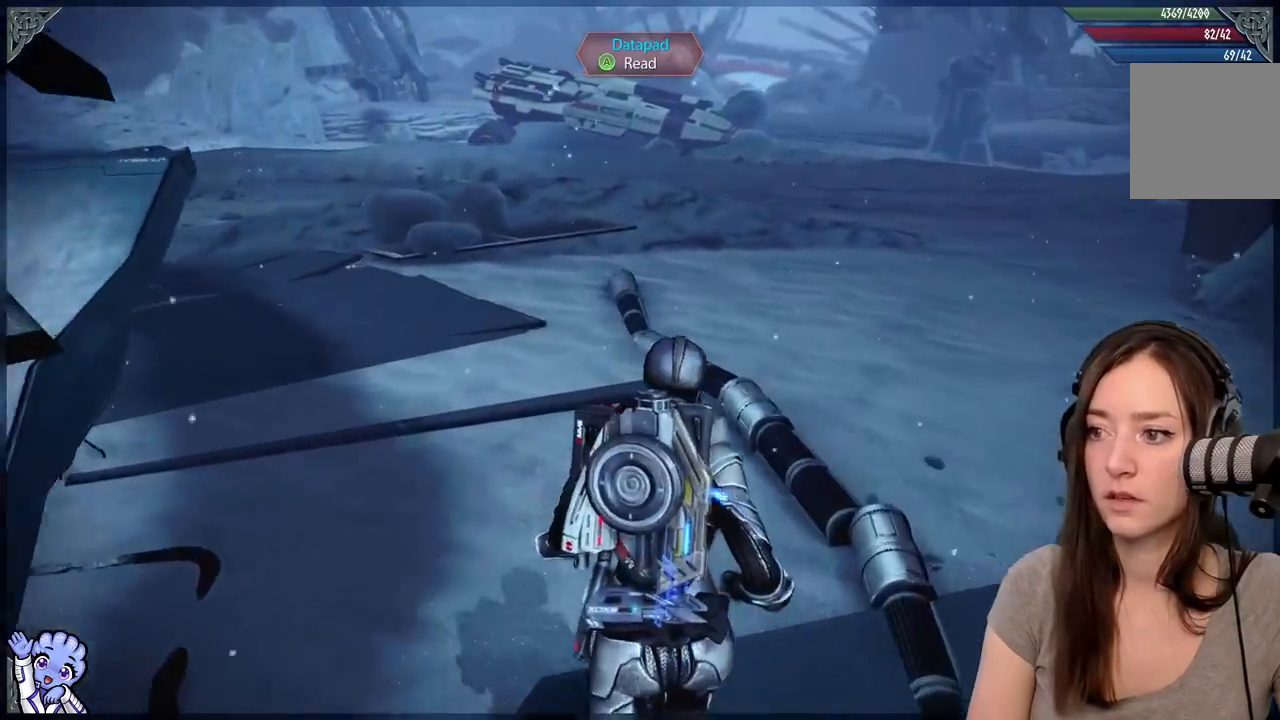
{"buttons": [], "left_stick": "up", "right_stick": "up-left", "events": [[50, "right_stick", "left"], [367, "right_stick", "up-left"]]}